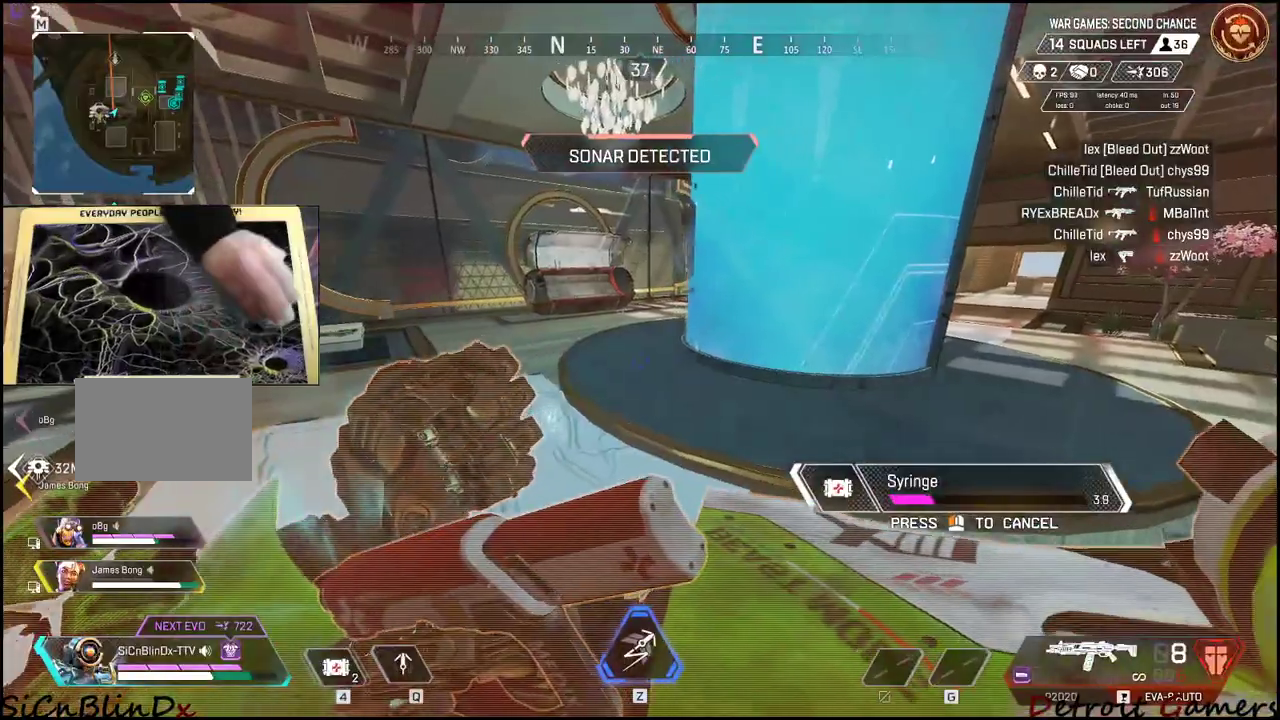
Gameplay with keyboard and mouse; each line is a JSON object with the keys and mouse buttons held at the frame after it. "events" lists presses ("down") and releases ("up") of "1", "2", "3", "4", "5", "a", "alt", "c", "caps_lock", "ctrl", "d", "e", "f", "g", "q", "r", "s", "shift", "space", "t", "tab", "v", "w", "x", "z", "mouse_left", "mouse_wheel" and "mouse_right" between this image and that frame as [ms after this image, input, new state], when the widget could be followed in between. "mouse_left", "mouse_wheel", "mouse_right" = the "left", "wheel", "right" buttons of the "mouse" list. No other keys are recorded. "wheel" means that the mouse wheel is clicked or scrolled. Not read: mouse_move.
{"keys": ["w"], "mouse": [], "events": [[400, "w", "down"], [417, "a", "up"]]}
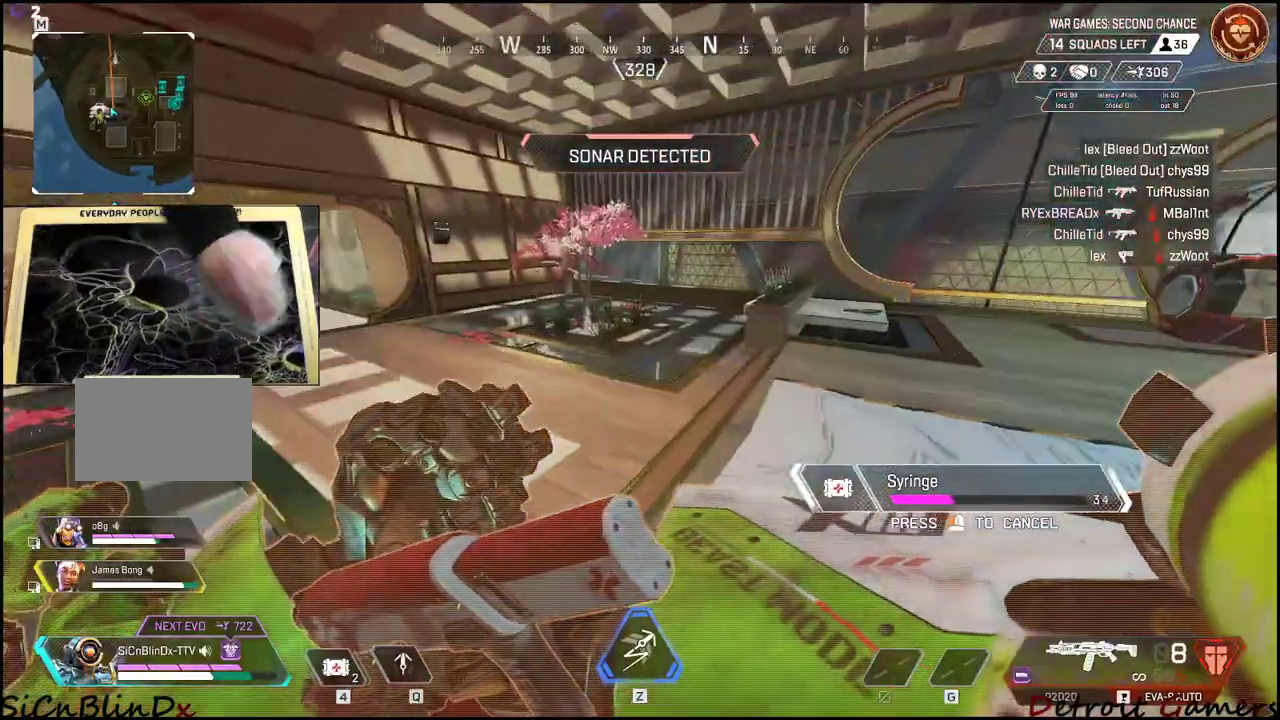
{"keys": ["w"], "mouse": [], "events": []}
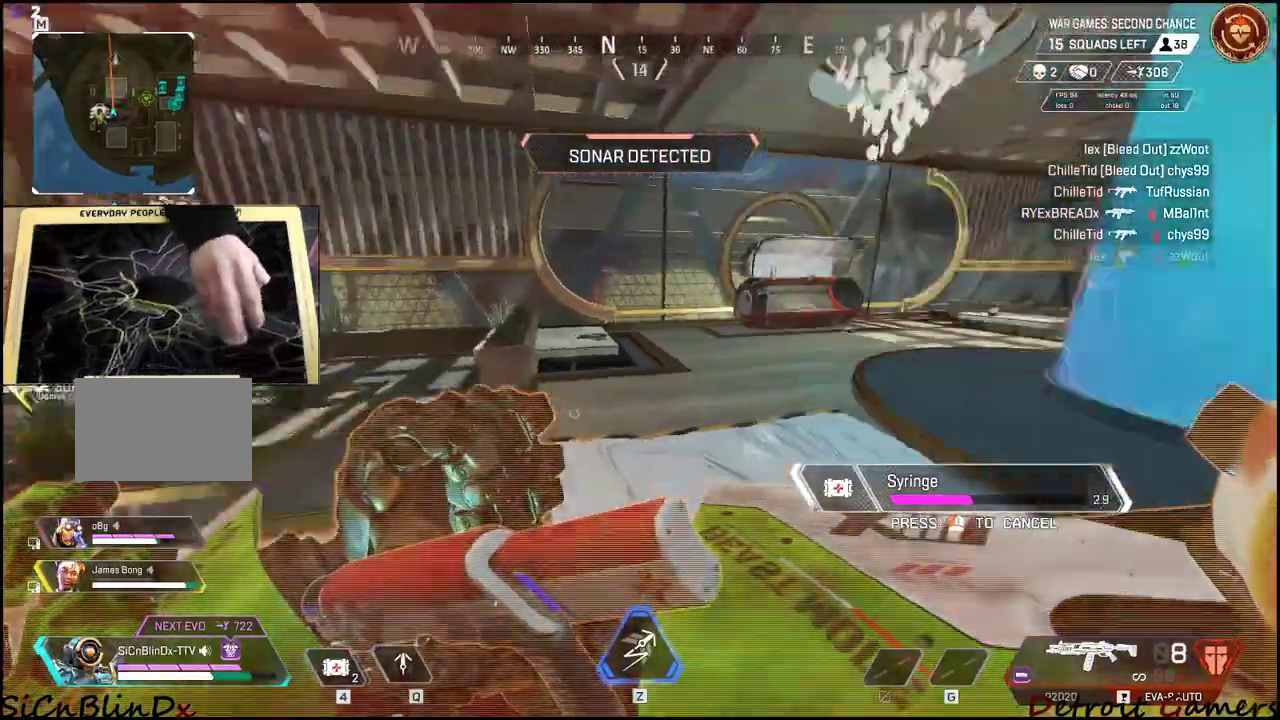
{"keys": ["w"], "mouse": [], "events": [[134, "d", "down"], [167, "d", "up"]]}
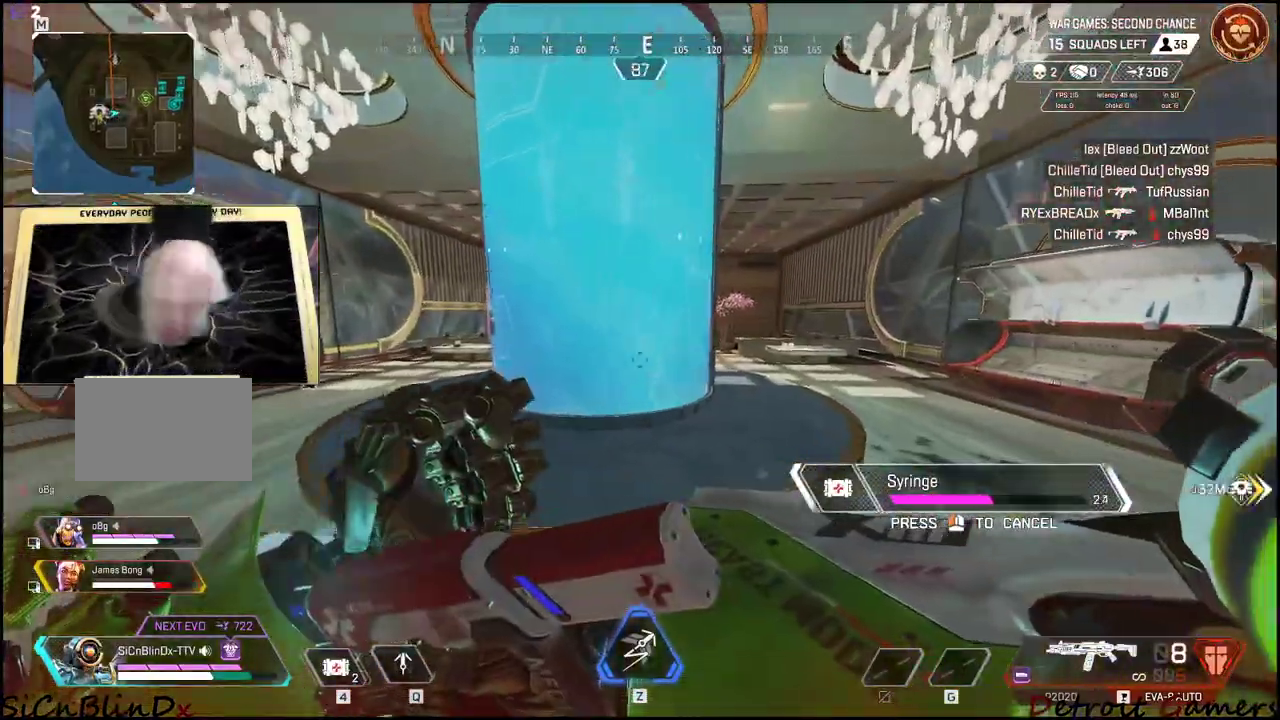
{"keys": ["a", "w"], "mouse": [], "events": [[150, "a", "down"]]}
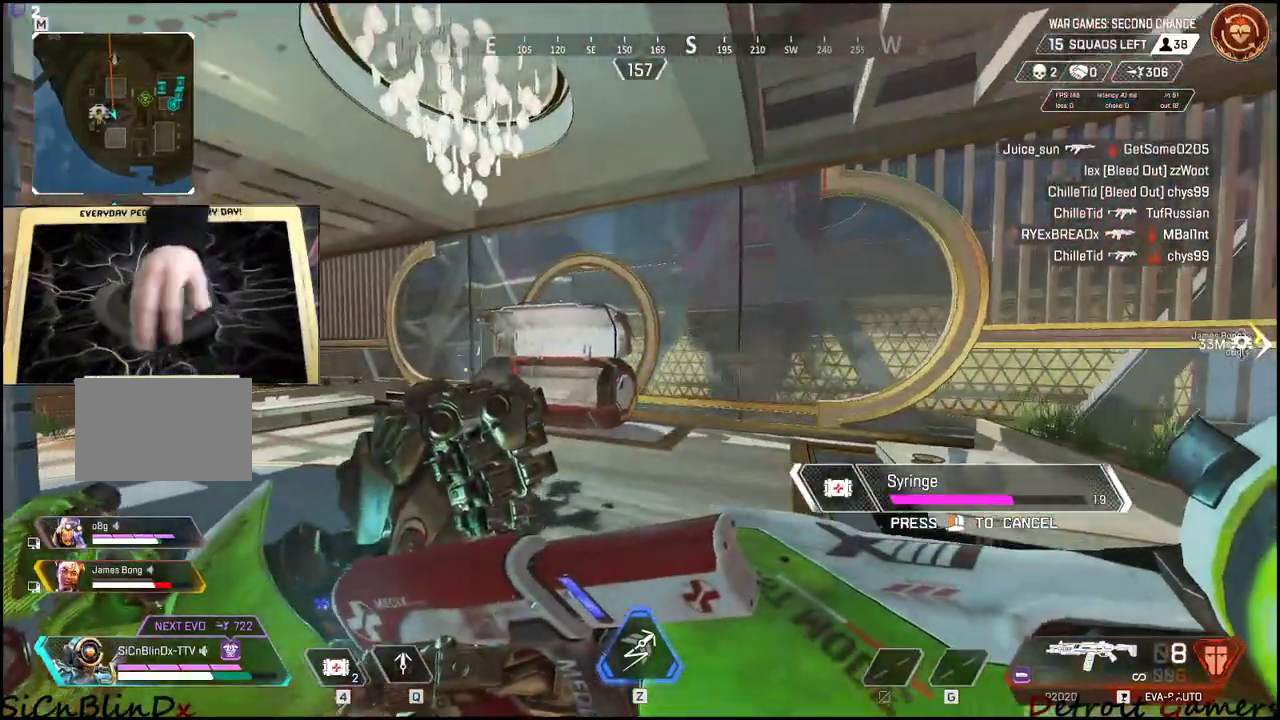
{"keys": ["a", "w"], "mouse": [], "events": []}
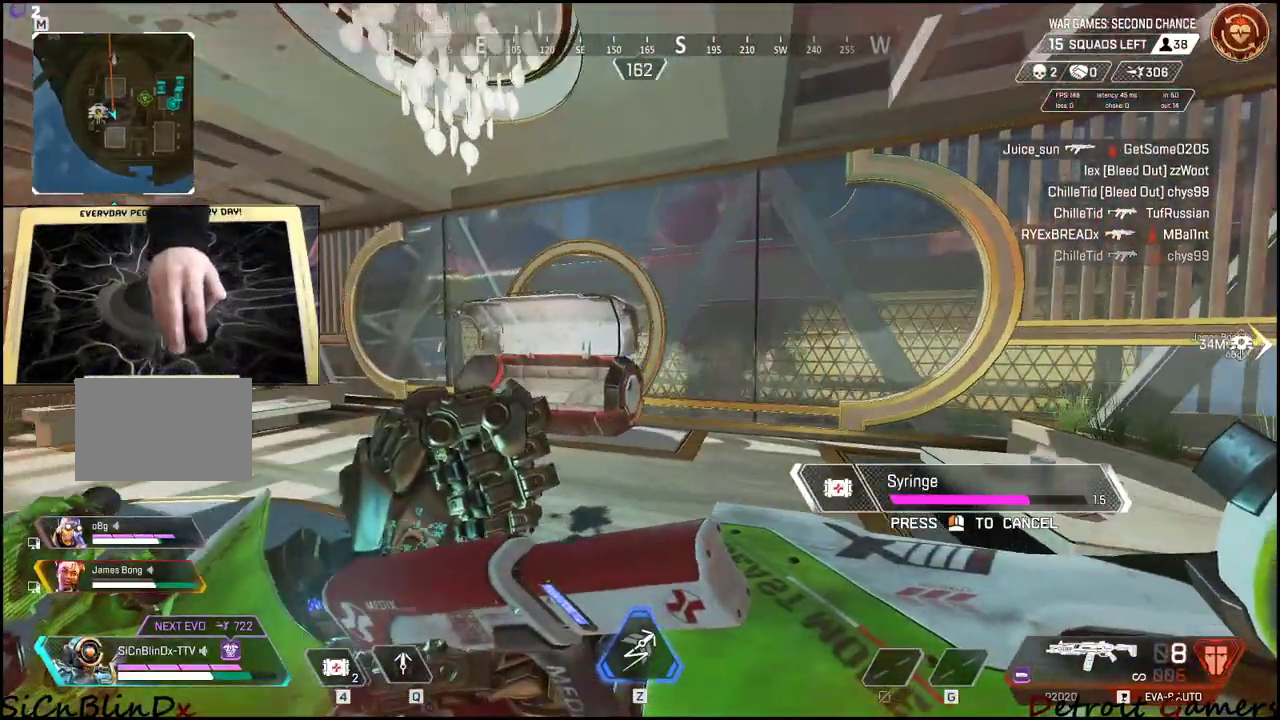
{"keys": ["w"], "mouse": [], "events": [[317, "a", "up"]]}
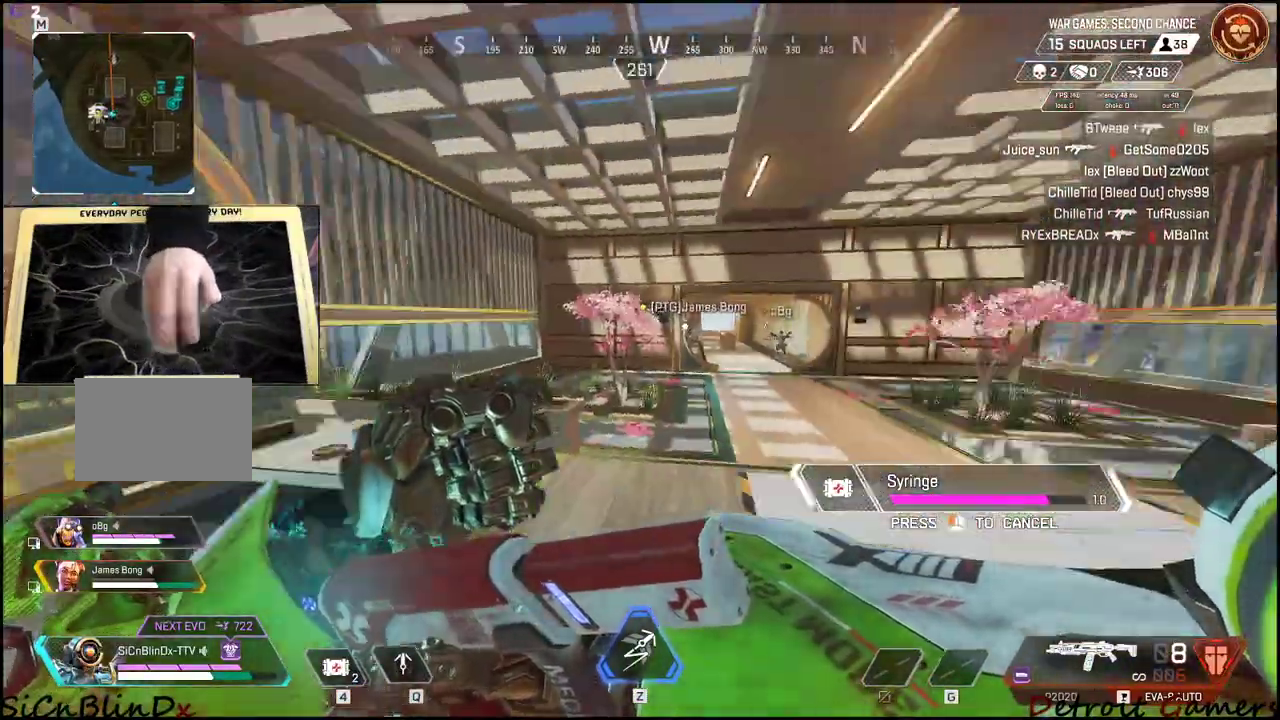
{"keys": ["w"], "mouse": [], "events": [[17, "d", "down"], [200, "d", "up"], [384, "w", "up"], [450, "w", "down"]]}
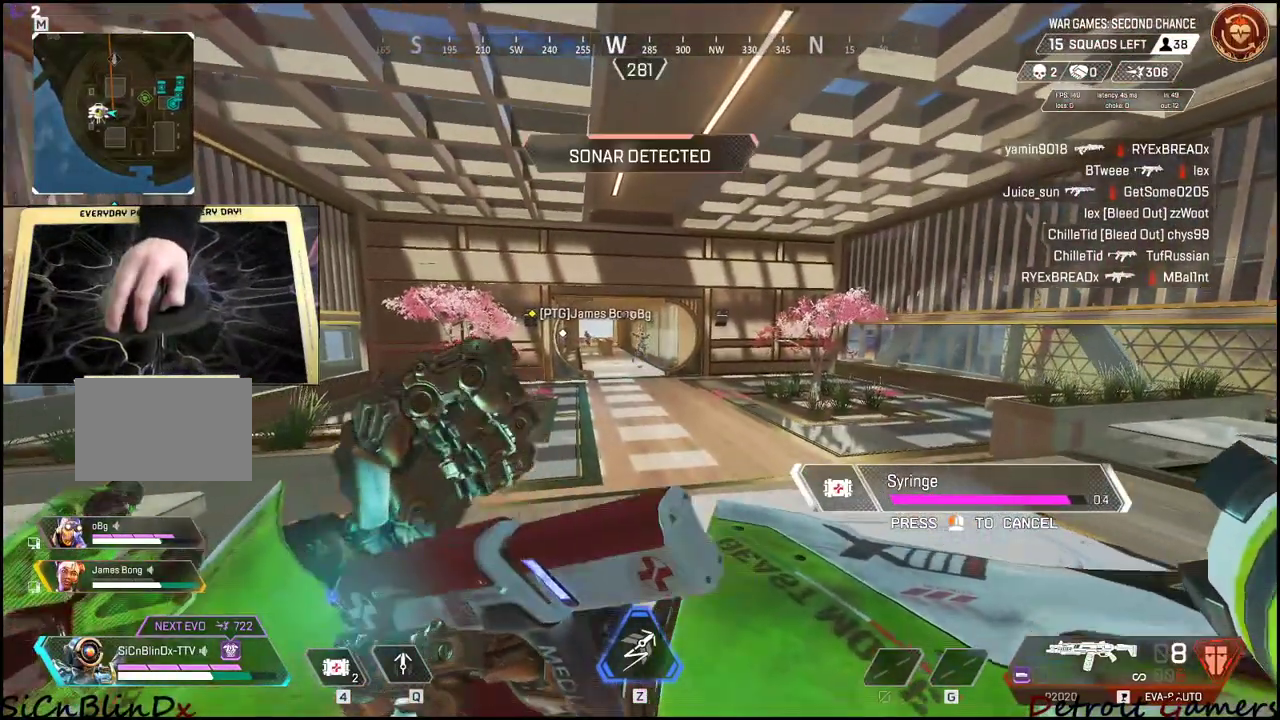
{"keys": ["w"], "mouse": [], "events": []}
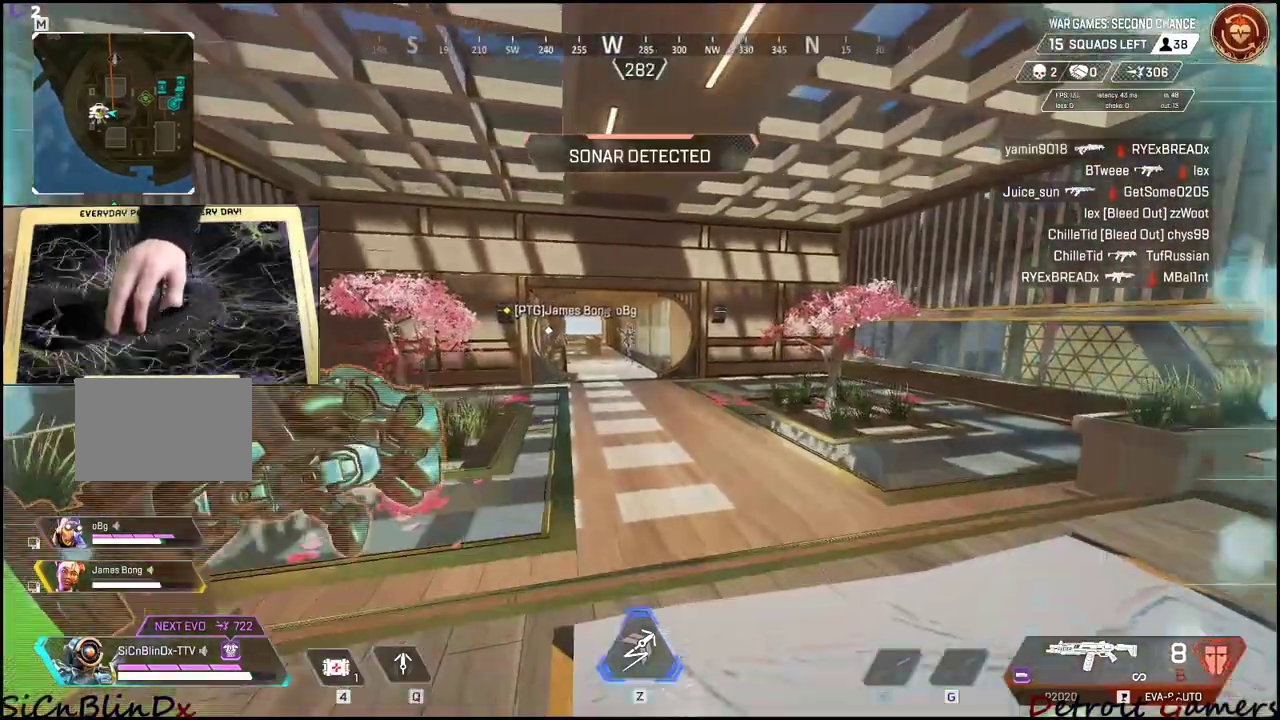
{"keys": ["shift", "w"], "mouse": [], "events": [[367, "shift", "down"]]}
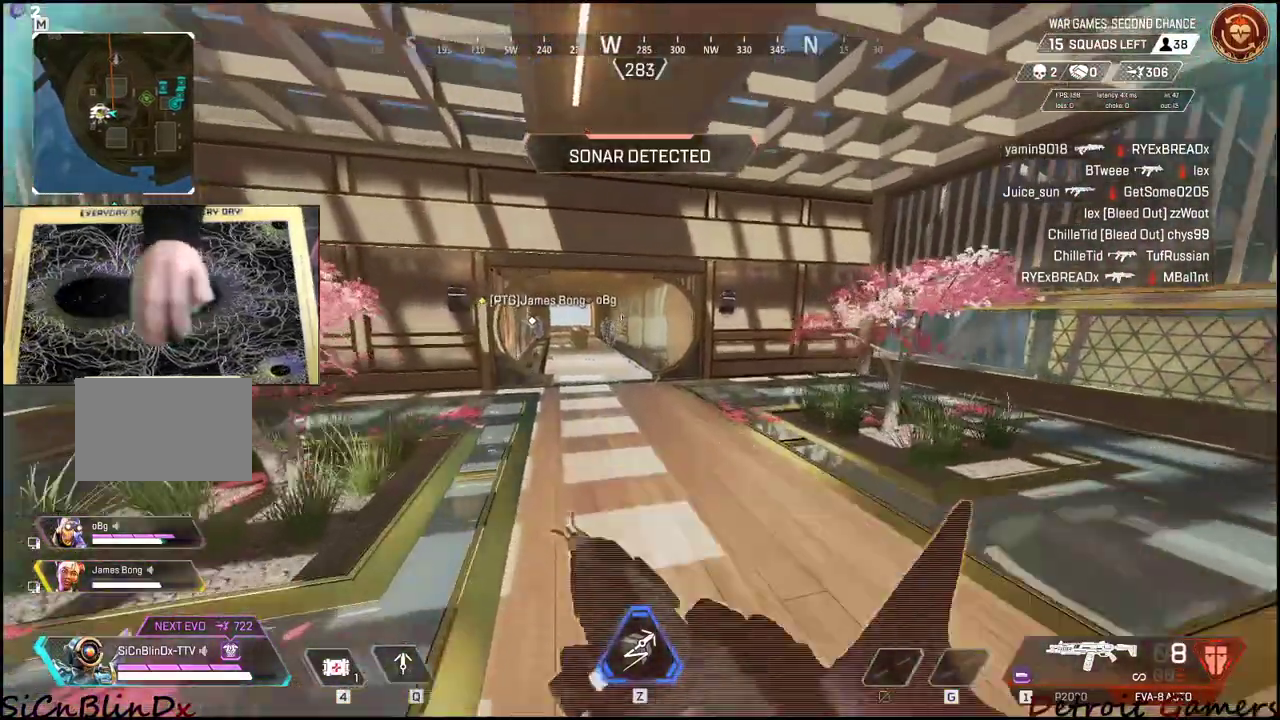
{"keys": ["shift", "w"], "mouse": [], "events": []}
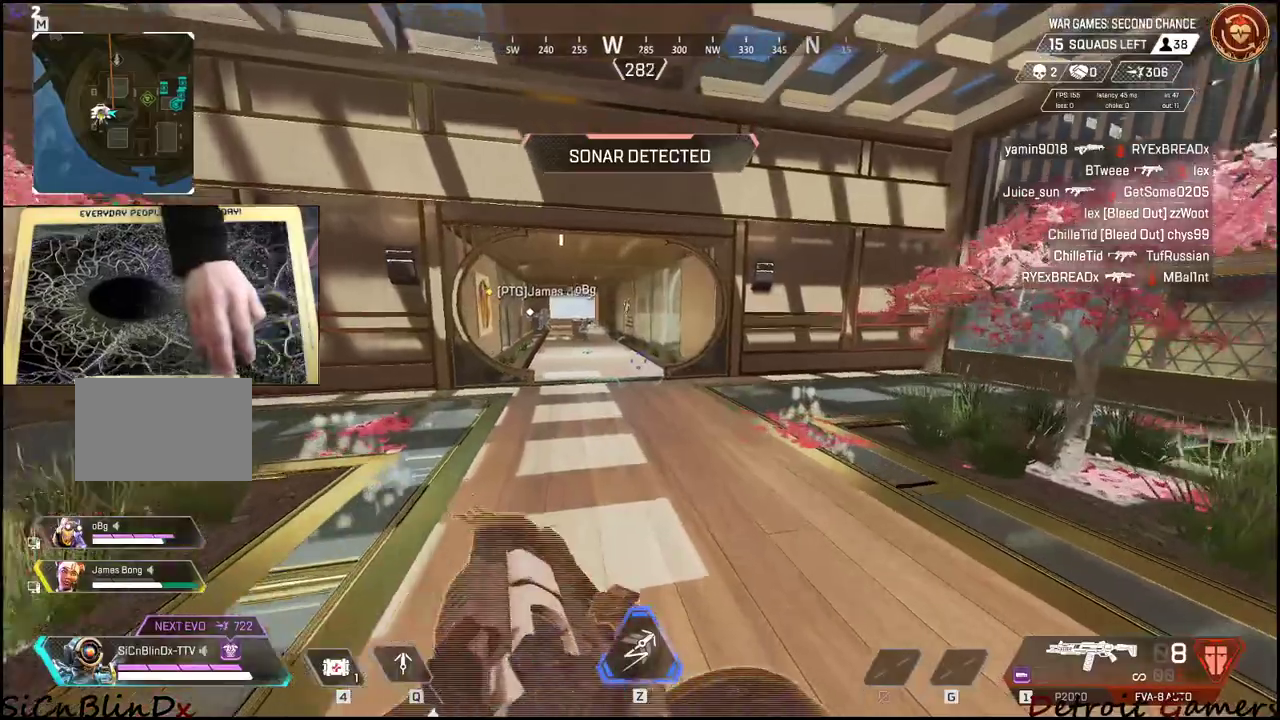
{"keys": ["shift", "w"], "mouse": [], "events": [[117, "4", "down"], [450, "4", "up"]]}
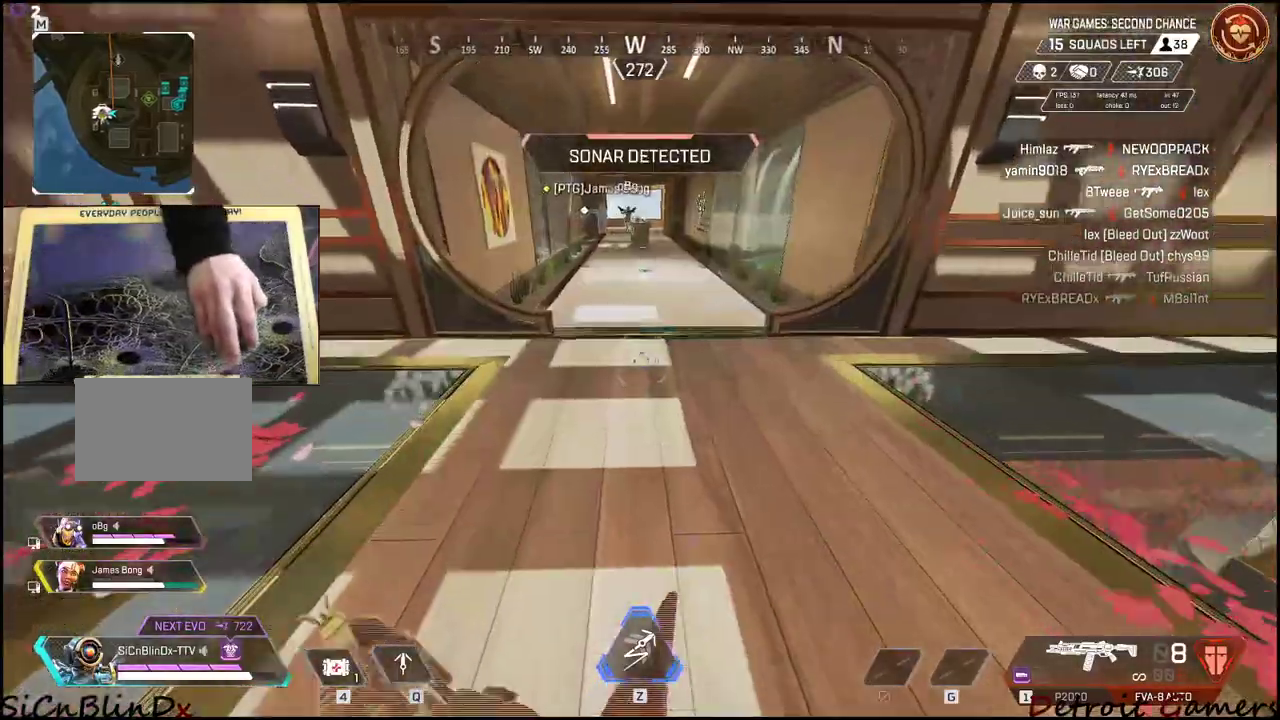
{"keys": ["shift", "space", "w"], "mouse": [], "events": [[34, "4", "down"], [84, "4", "up"], [167, "c", "down"], [317, "c", "up"], [467, "space", "down"]]}
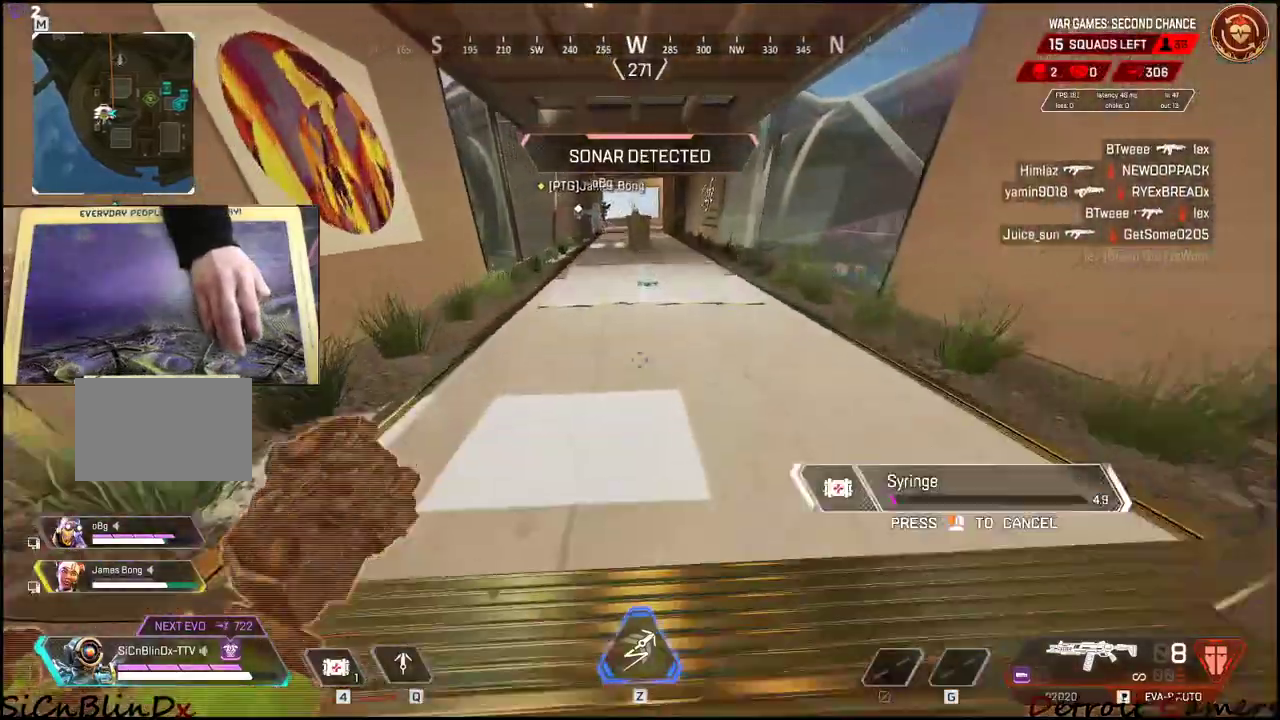
{"keys": ["shift", "w"], "mouse": [], "events": [[50, "space", "up"], [167, "e", "down"], [234, "e", "up"], [334, "e", "down"], [450, "e", "up"]]}
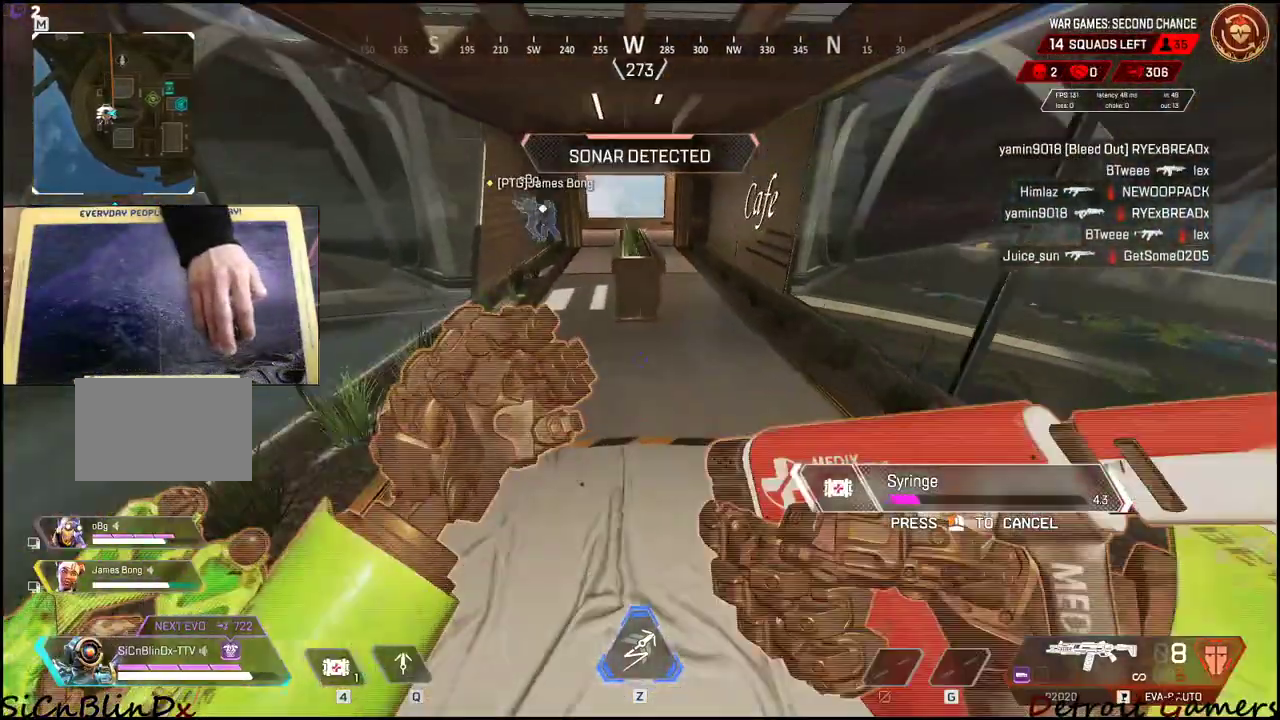
{"keys": ["d", "shift", "w"], "mouse": [], "events": [[400, "d", "down"]]}
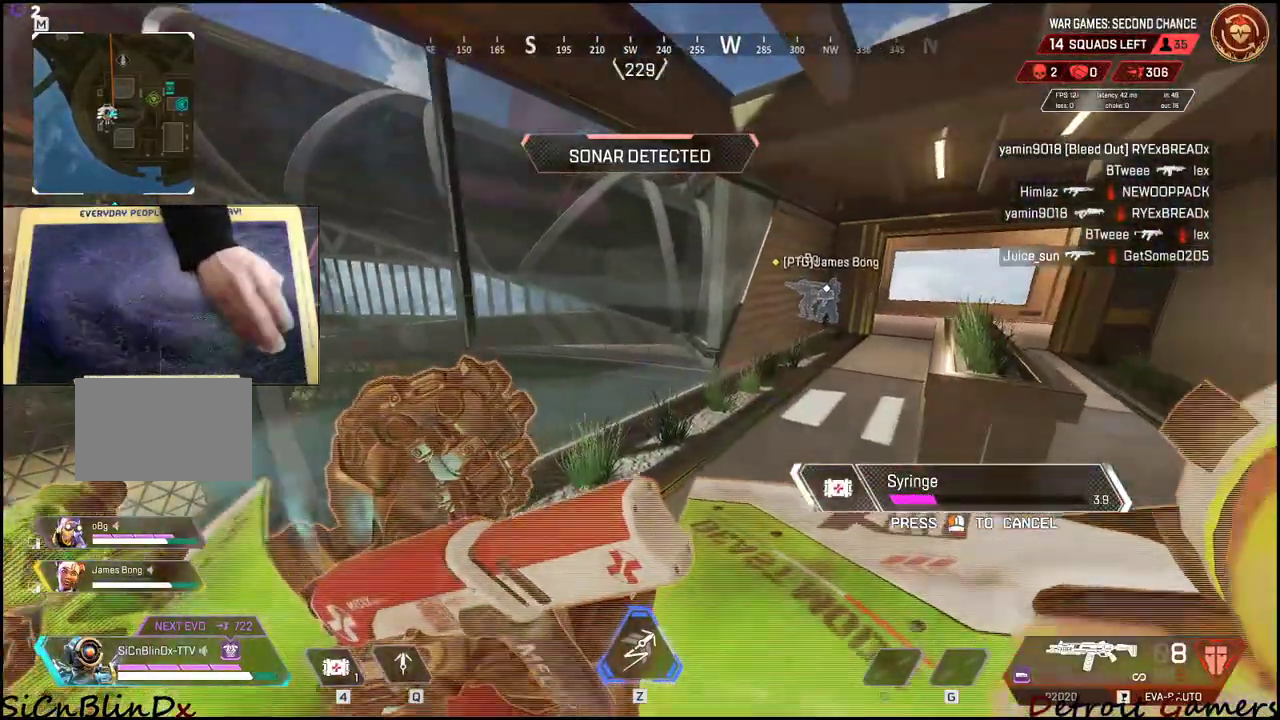
{"keys": ["d", "shift", "w"], "mouse": [], "events": []}
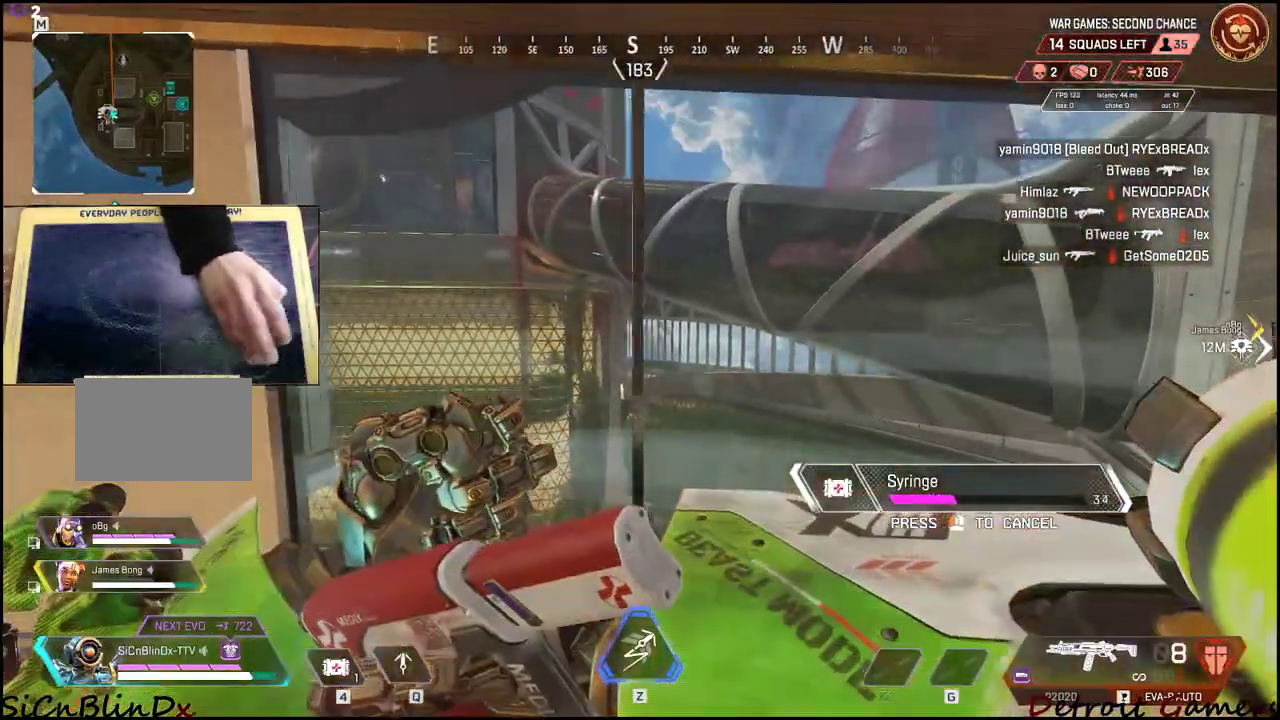
{"keys": ["d", "shift", "w"], "mouse": [], "events": []}
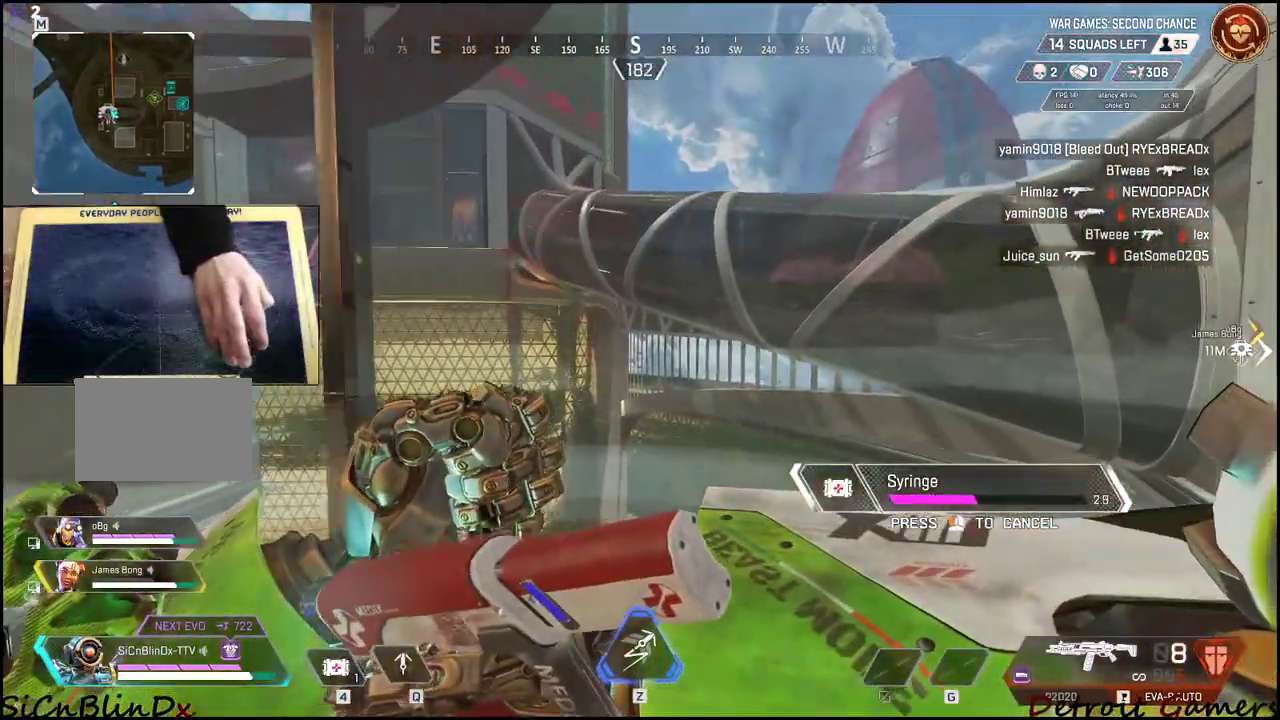
{"keys": ["d"], "mouse": [], "events": [[34, "shift", "up"], [34, "w", "up"]]}
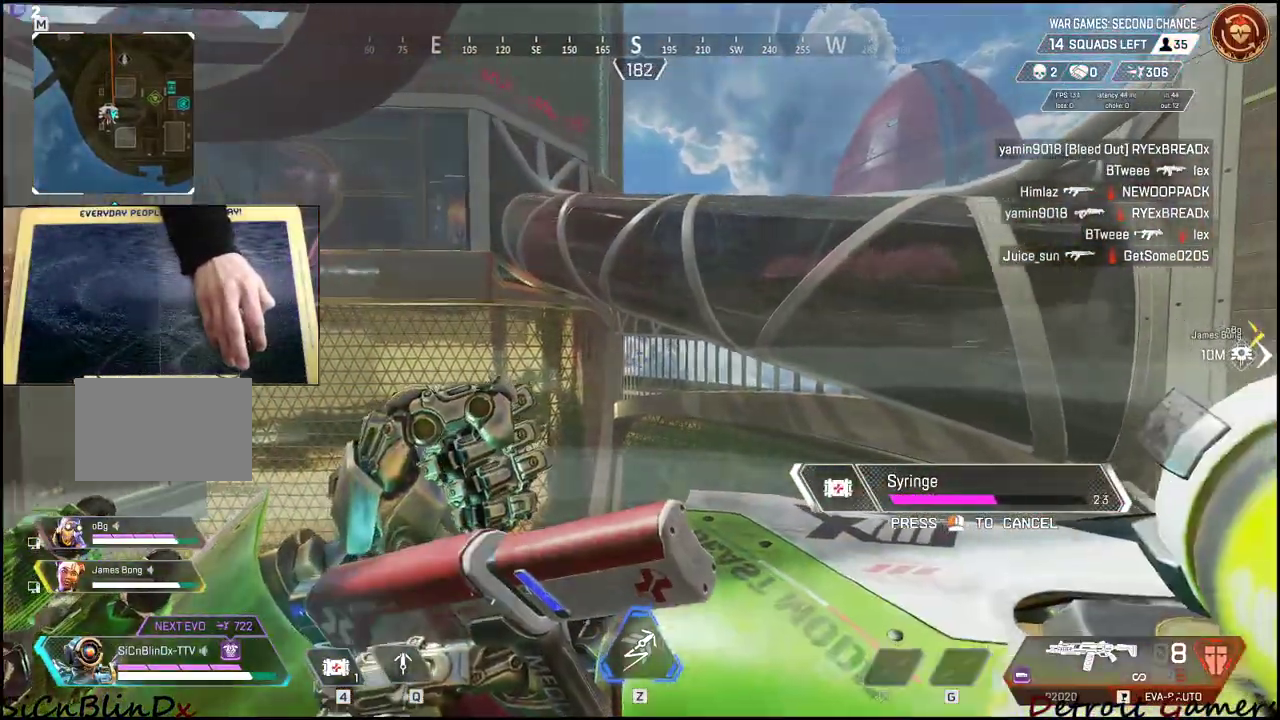
{"keys": ["d"], "mouse": [], "events": []}
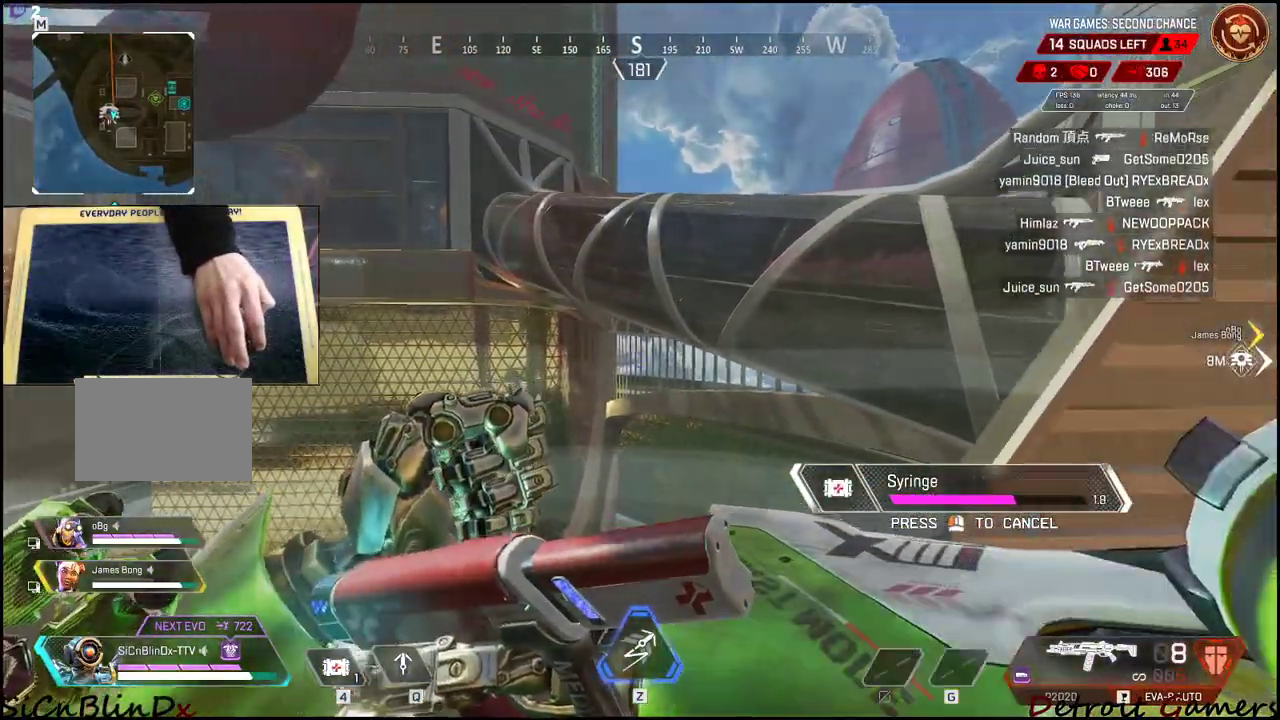
{"keys": ["d"], "mouse": [], "events": []}
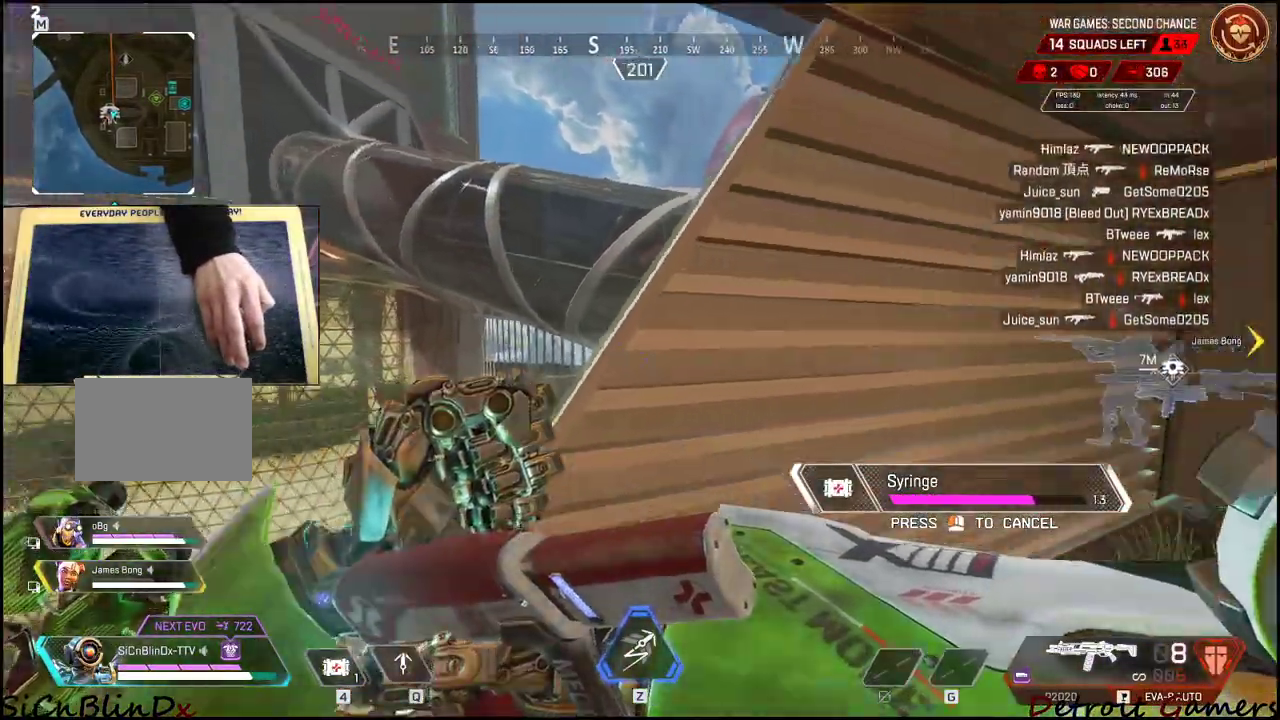
{"keys": ["d", "w"], "mouse": [], "events": [[250, "w", "down"]]}
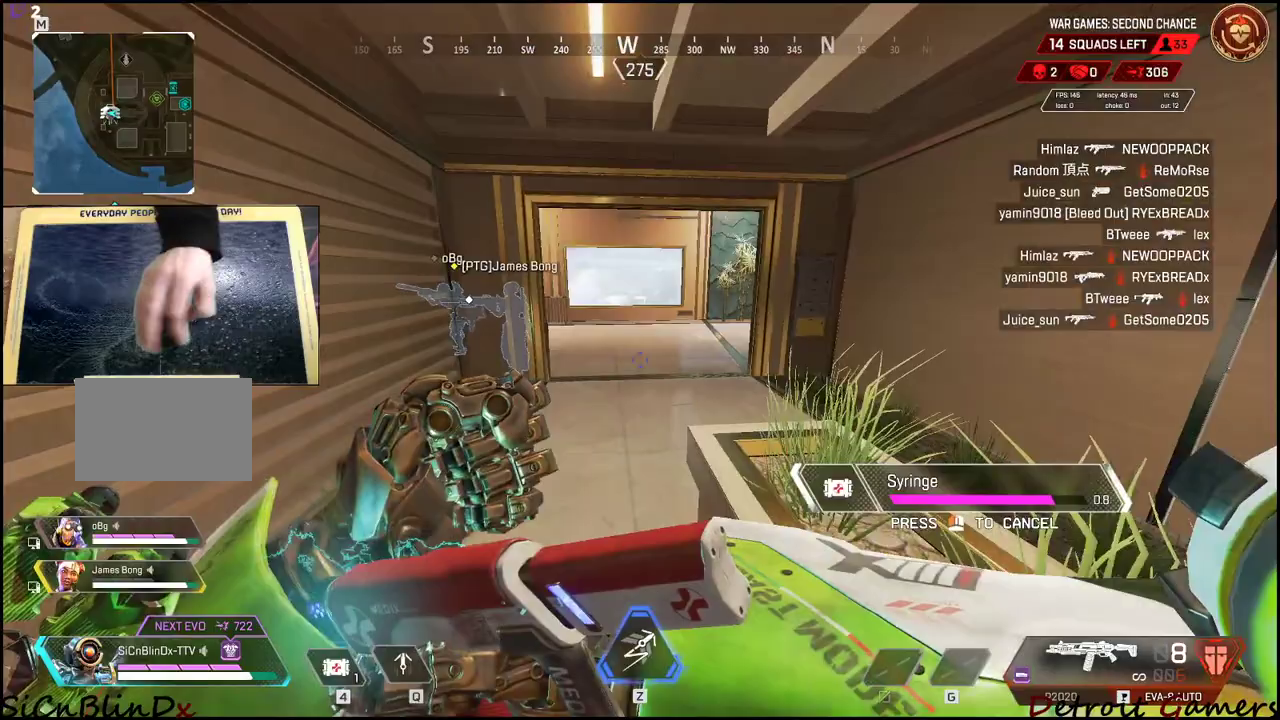
{"keys": ["w"], "mouse": [], "events": [[184, "d", "up"]]}
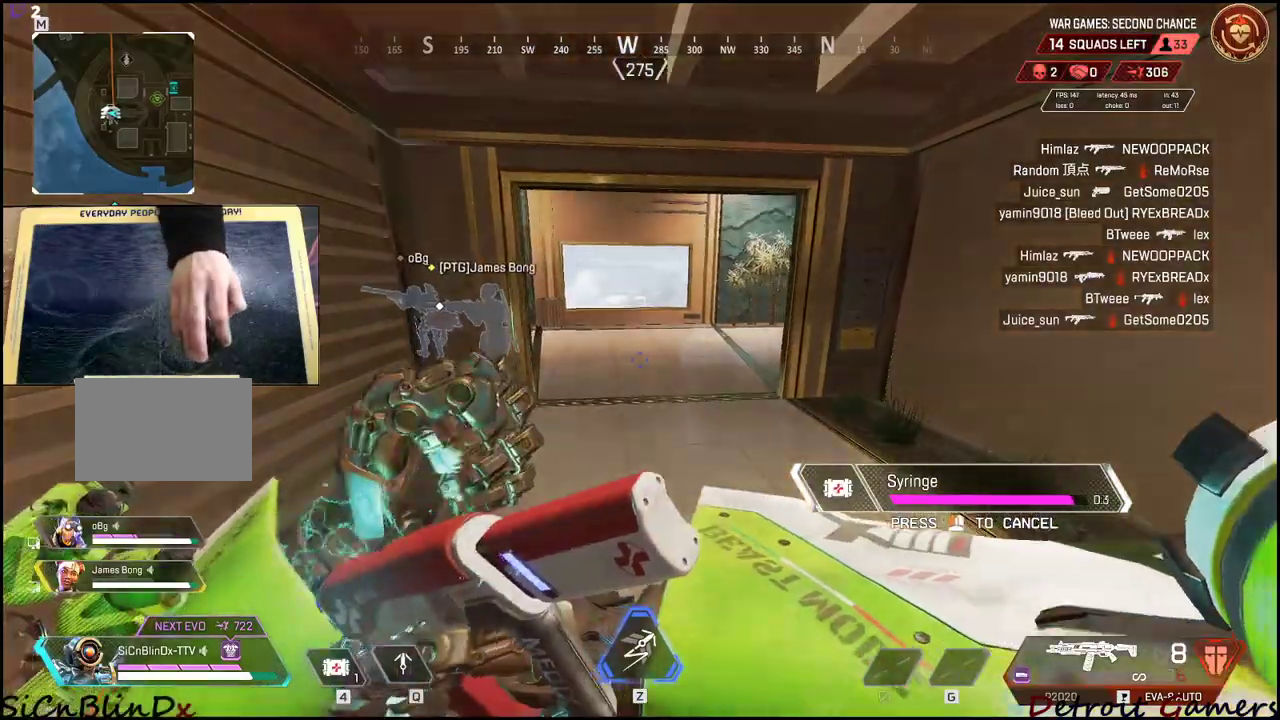
{"keys": ["w"], "mouse": [], "events": []}
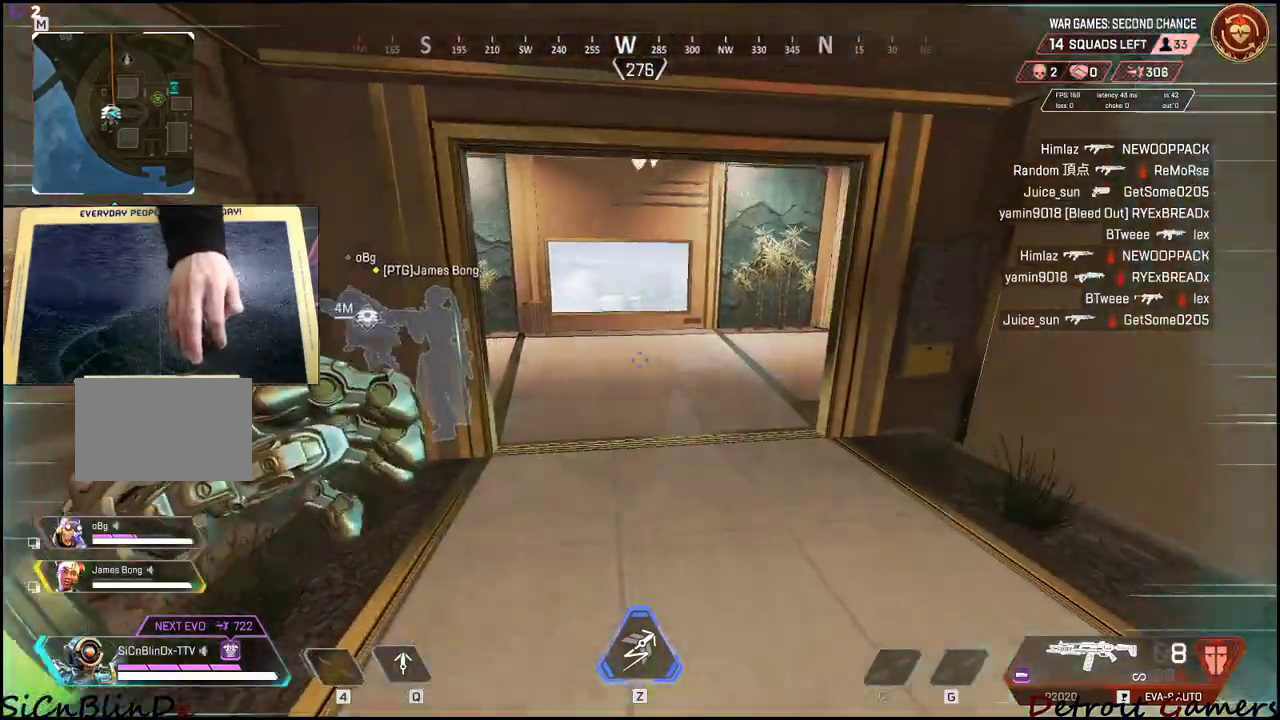
{"keys": ["d", "shift", "w"], "mouse": [], "events": [[267, "d", "down"], [400, "shift", "down"]]}
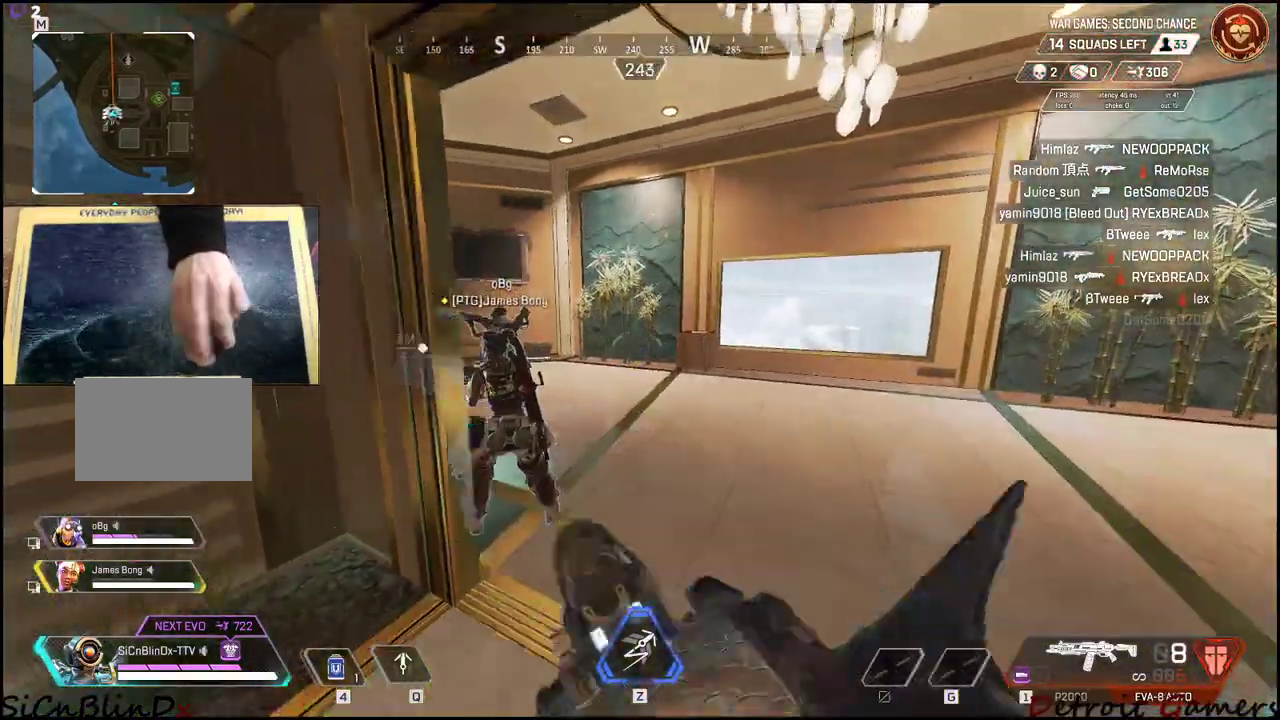
{"keys": ["d", "shift", "w"], "mouse": [], "events": []}
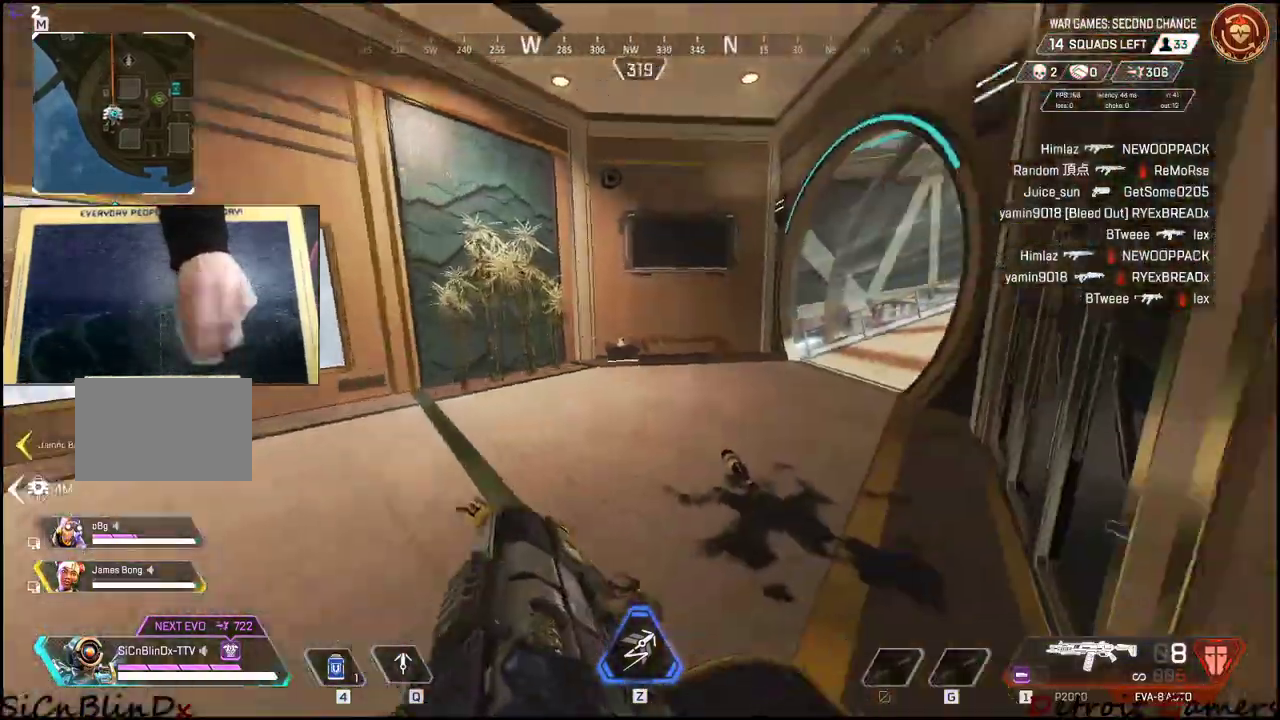
{"keys": ["d", "shift", "w"], "mouse": [], "events": [[50, "d", "up"], [384, "d", "down"]]}
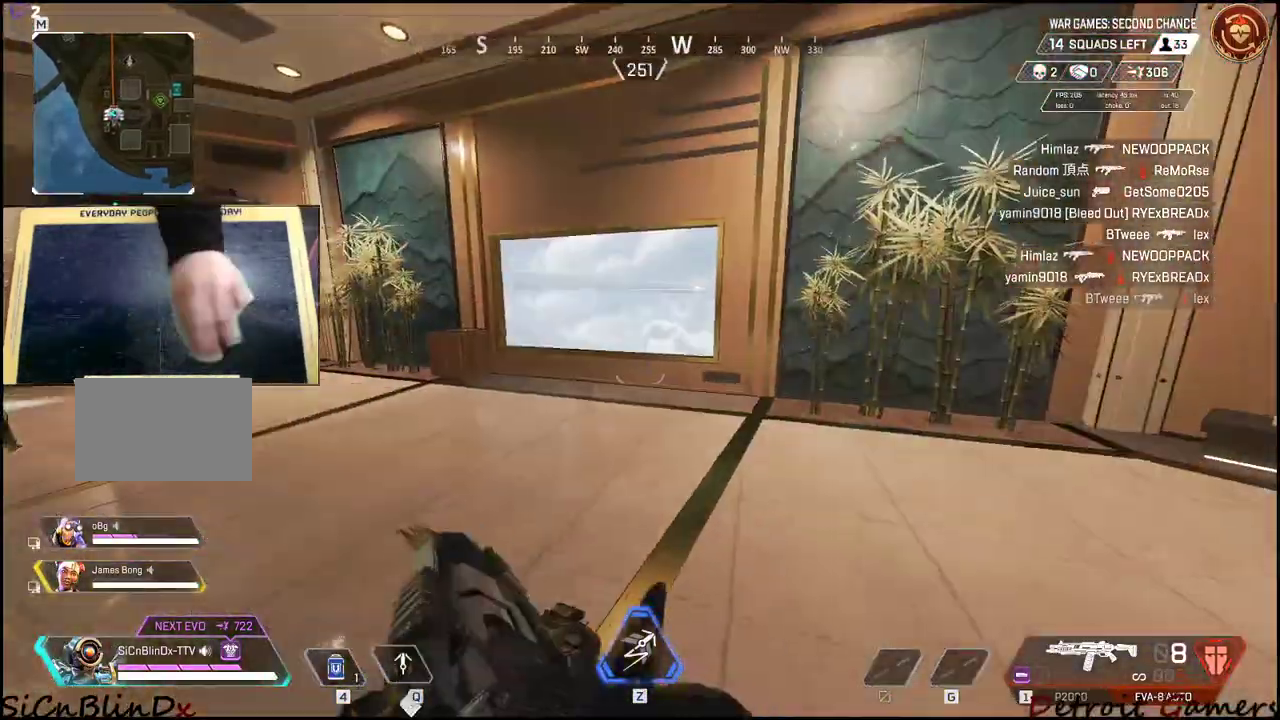
{"keys": ["d", "shift", "w"], "mouse": [], "events": [[34, "d", "up"], [217, "d", "down"]]}
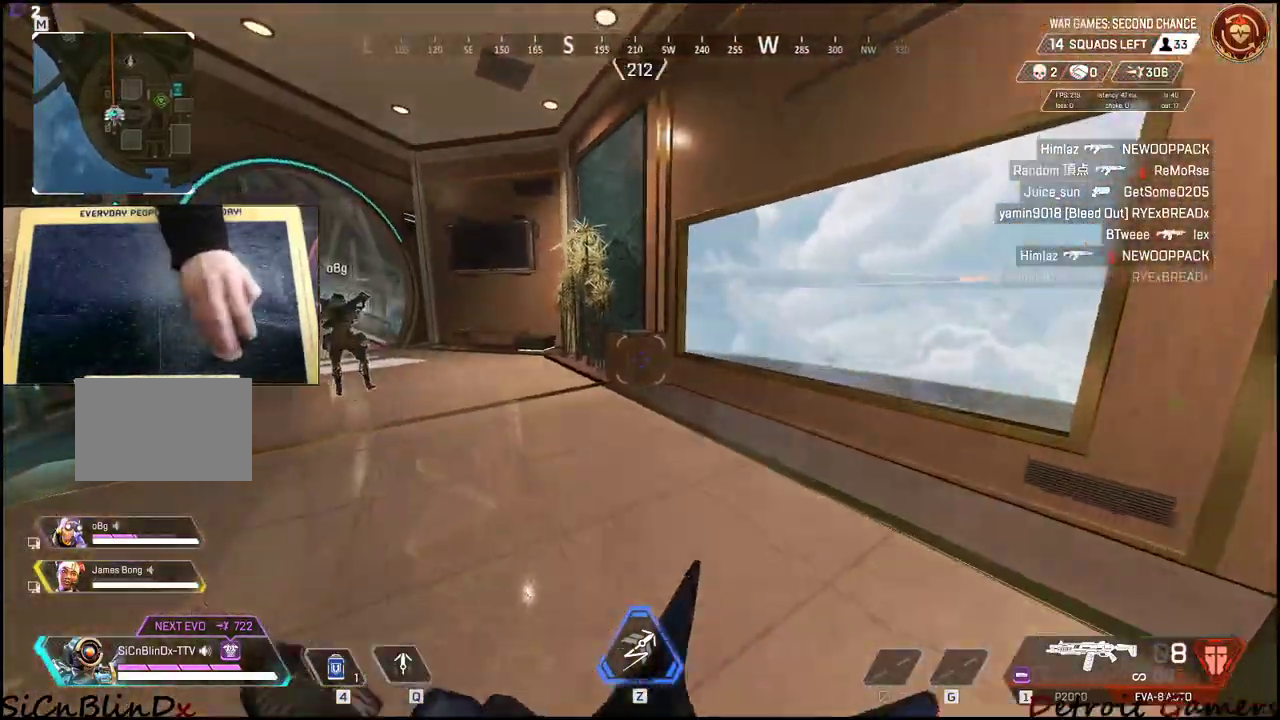
{"keys": ["d", "shift", "w"], "mouse": [], "events": []}
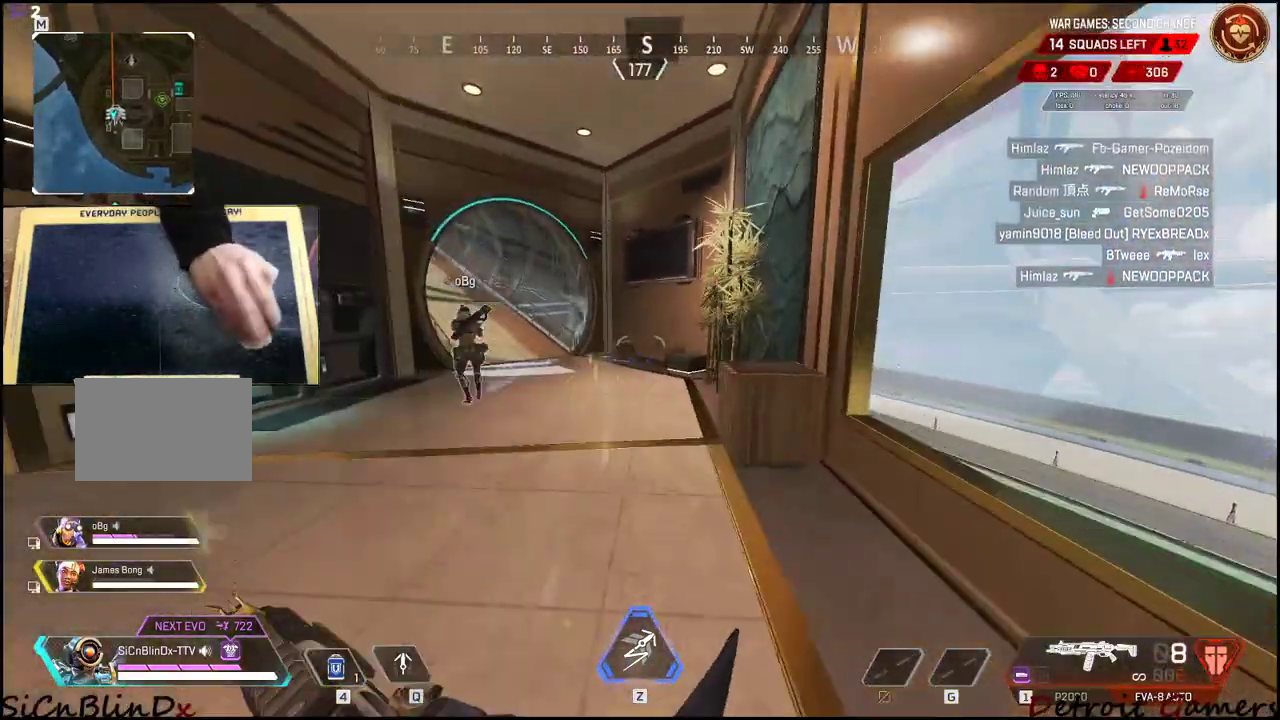
{"keys": [], "mouse": [], "events": [[100, "shift", "up"], [200, "w", "up"], [334, "d", "up"]]}